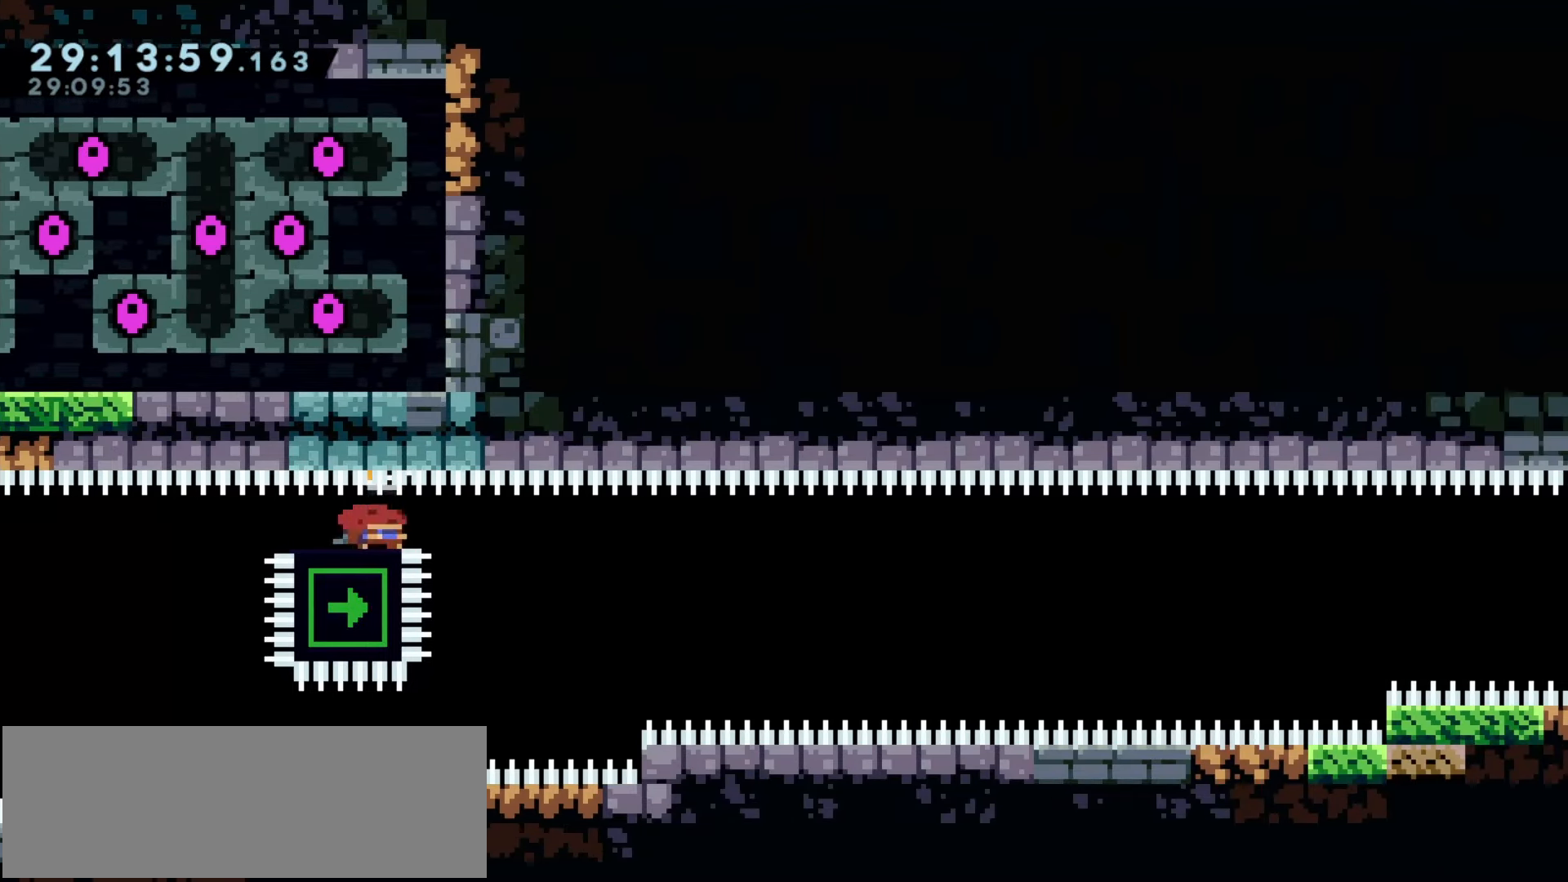
Gameplay with keyboard; each line is a JSON object with the keys held at the frame after it. "events" lists presses ("down") and releases ("up") of "climb", "dash", "demo", "down", "jump1", "left", "pause", "right" and "up" between this image and that frame as [ms after this image, input, new state], when the widget could be followed in between. No other keys are recorded. Mouse input is not recorded. Key names are as the overlay labels them; some are game actions (e.g. jump) rather than physical keys. Not read: jump2.
{"keys": ["down", "pause"]}
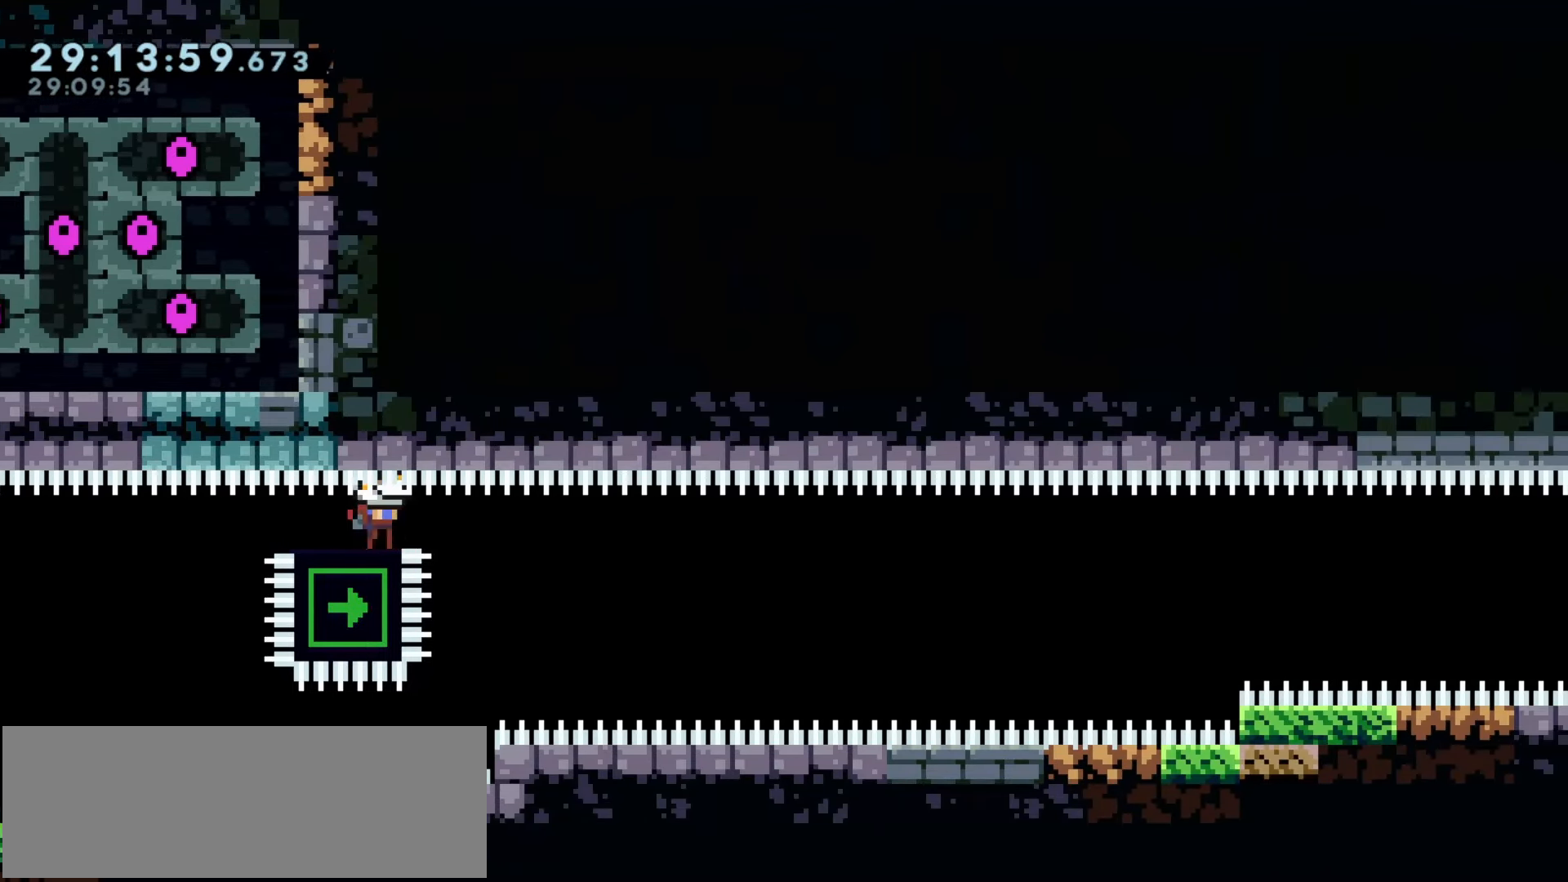
{"keys": [], "events": [[17, "down", "up"], [150, "down", "down"], [200, "pause", "up"], [250, "down", "up"], [383, "down", "down"], [483, "down", "up"]]}
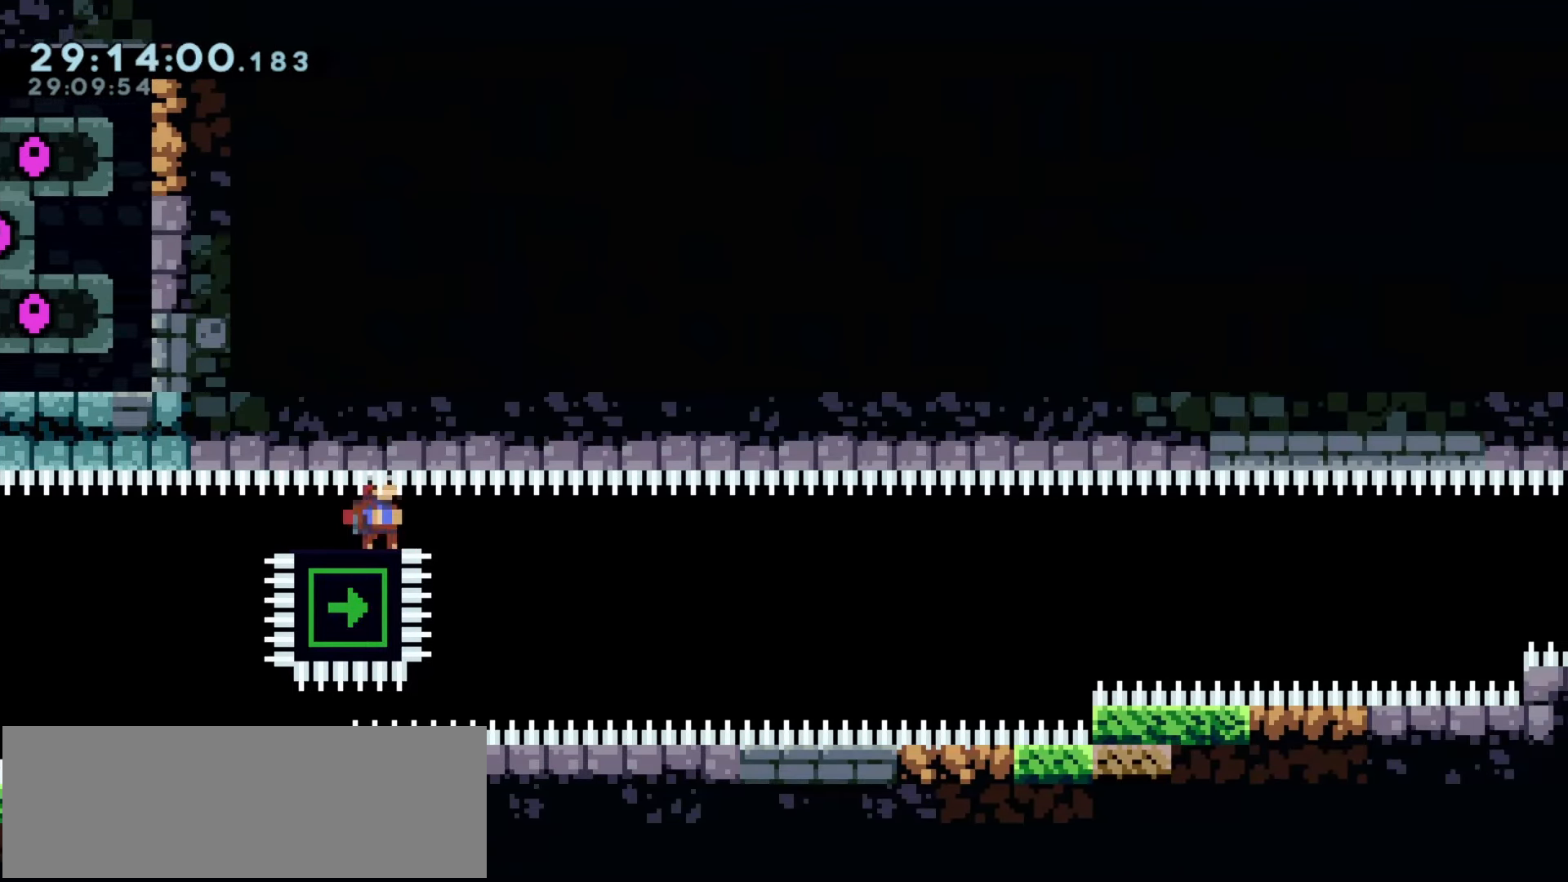
{"keys": [], "events": [[117, "down", "down"], [167, "down", "up"], [217, "down", "down"], [250, "down", "up"], [350, "down", "down"], [400, "down", "up"]]}
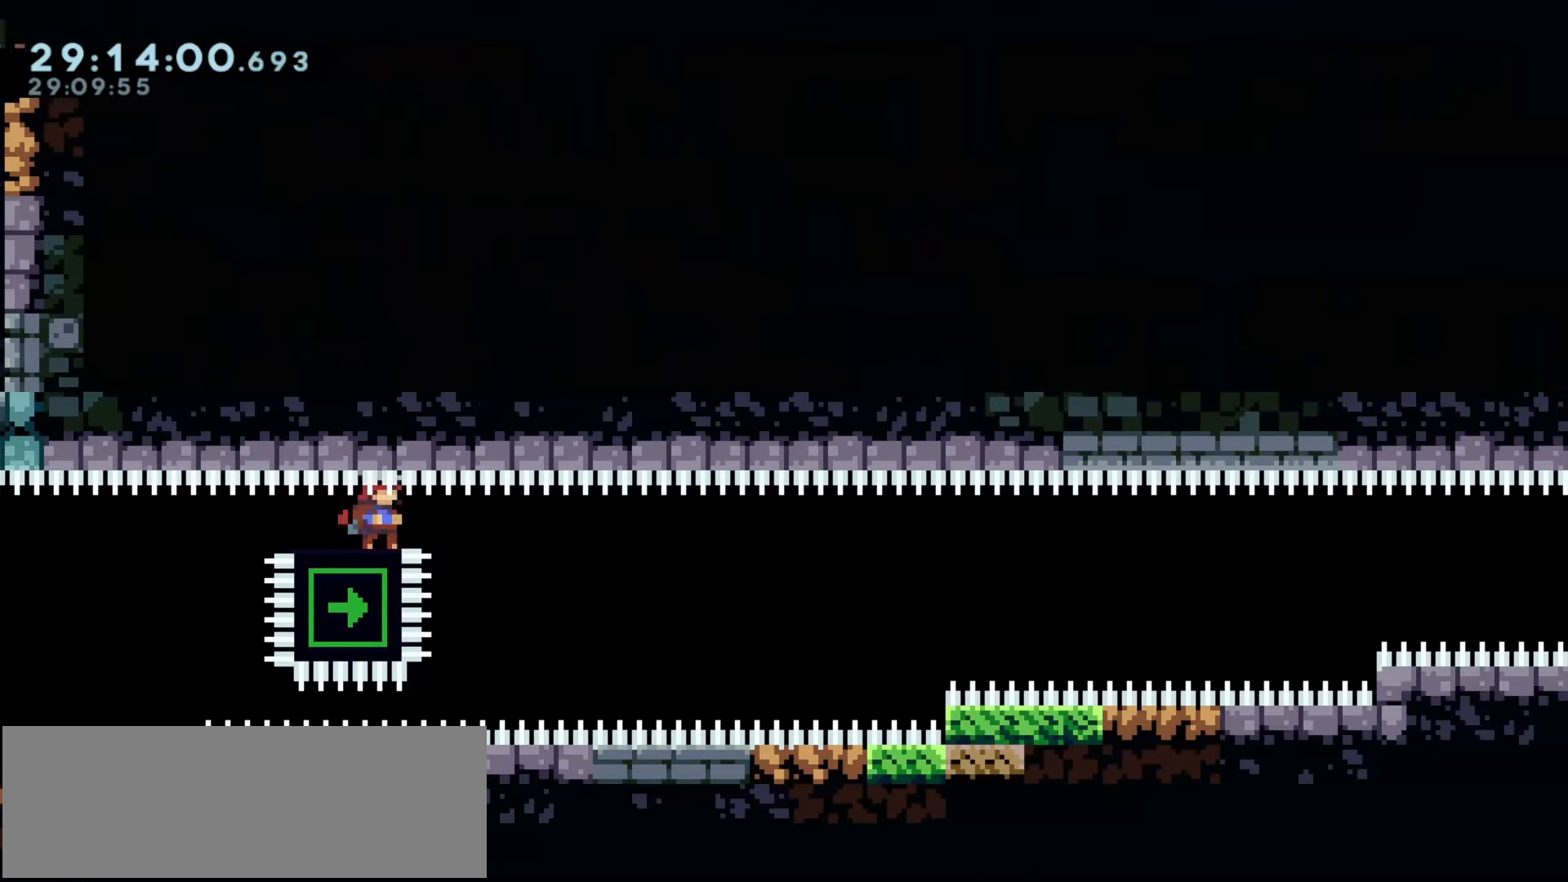
{"keys": [], "events": [[83, "down", "down"], [133, "down", "up"], [333, "down", "down"], [383, "down", "up"]]}
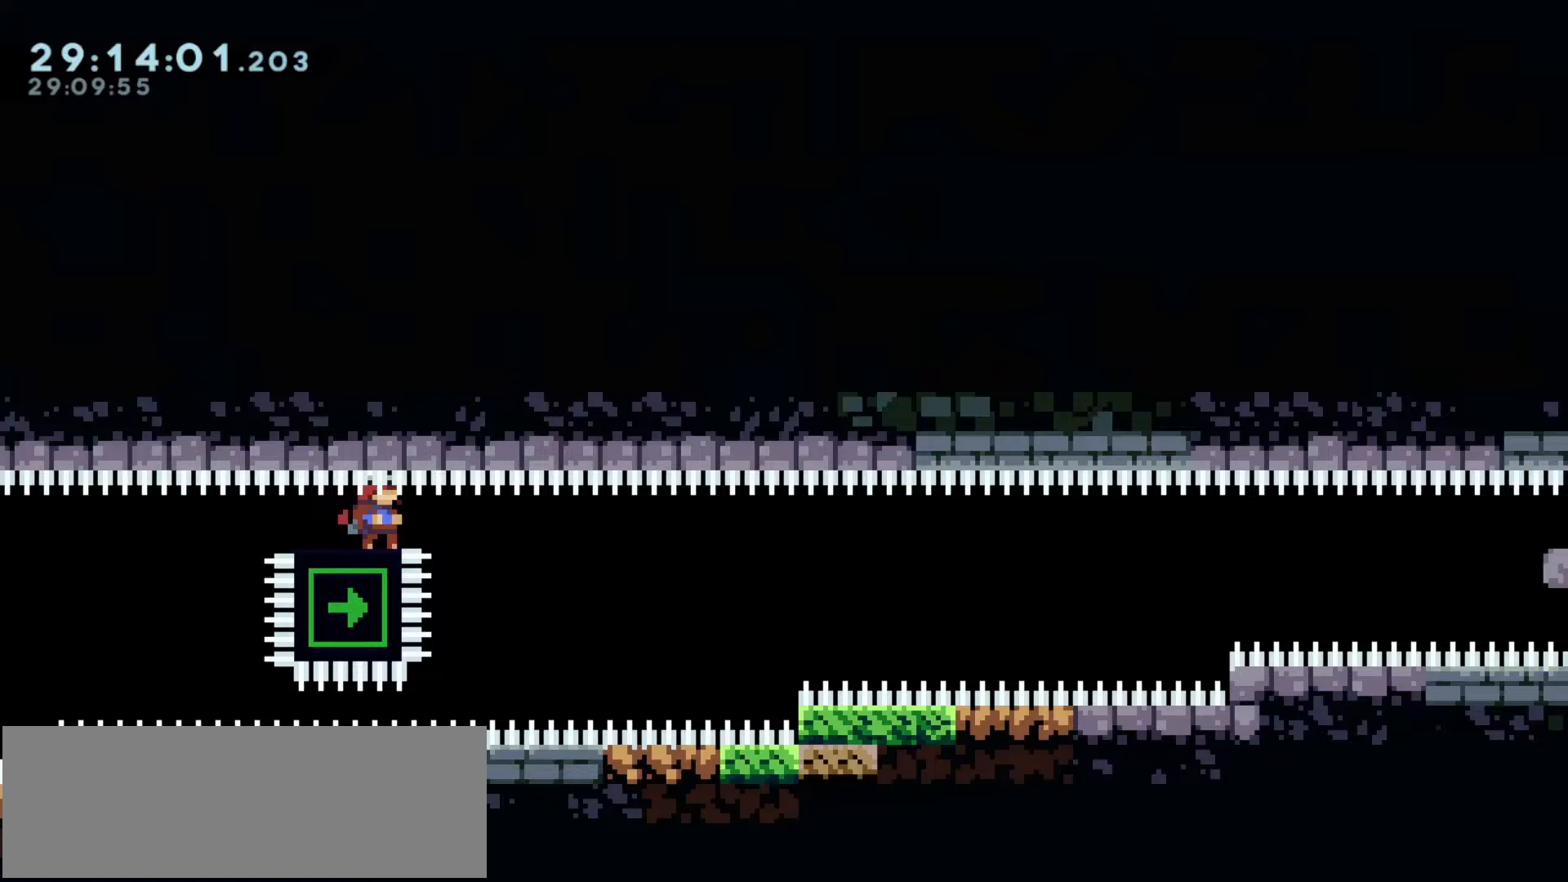
{"keys": ["down"], "events": [[83, "down", "down"], [117, "down", "up"], [167, "down", "down"], [217, "down", "up"], [267, "down", "down"], [350, "down", "up"], [500, "down", "down"]]}
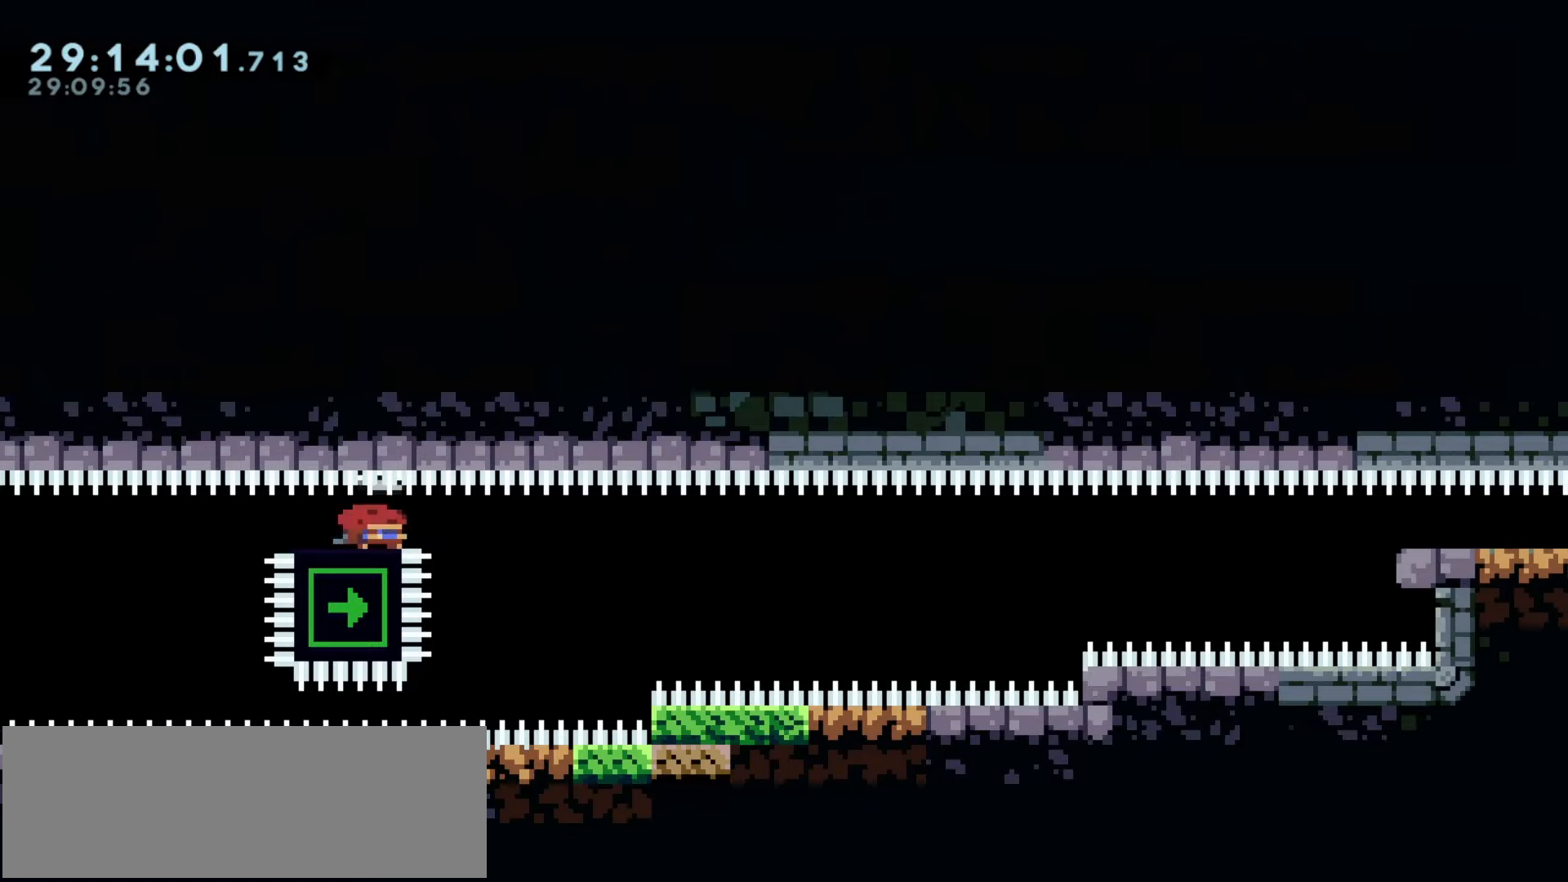
{"keys": ["down"], "events": [[83, "down", "up"], [233, "down", "down"], [333, "down", "up"], [467, "down", "down"]]}
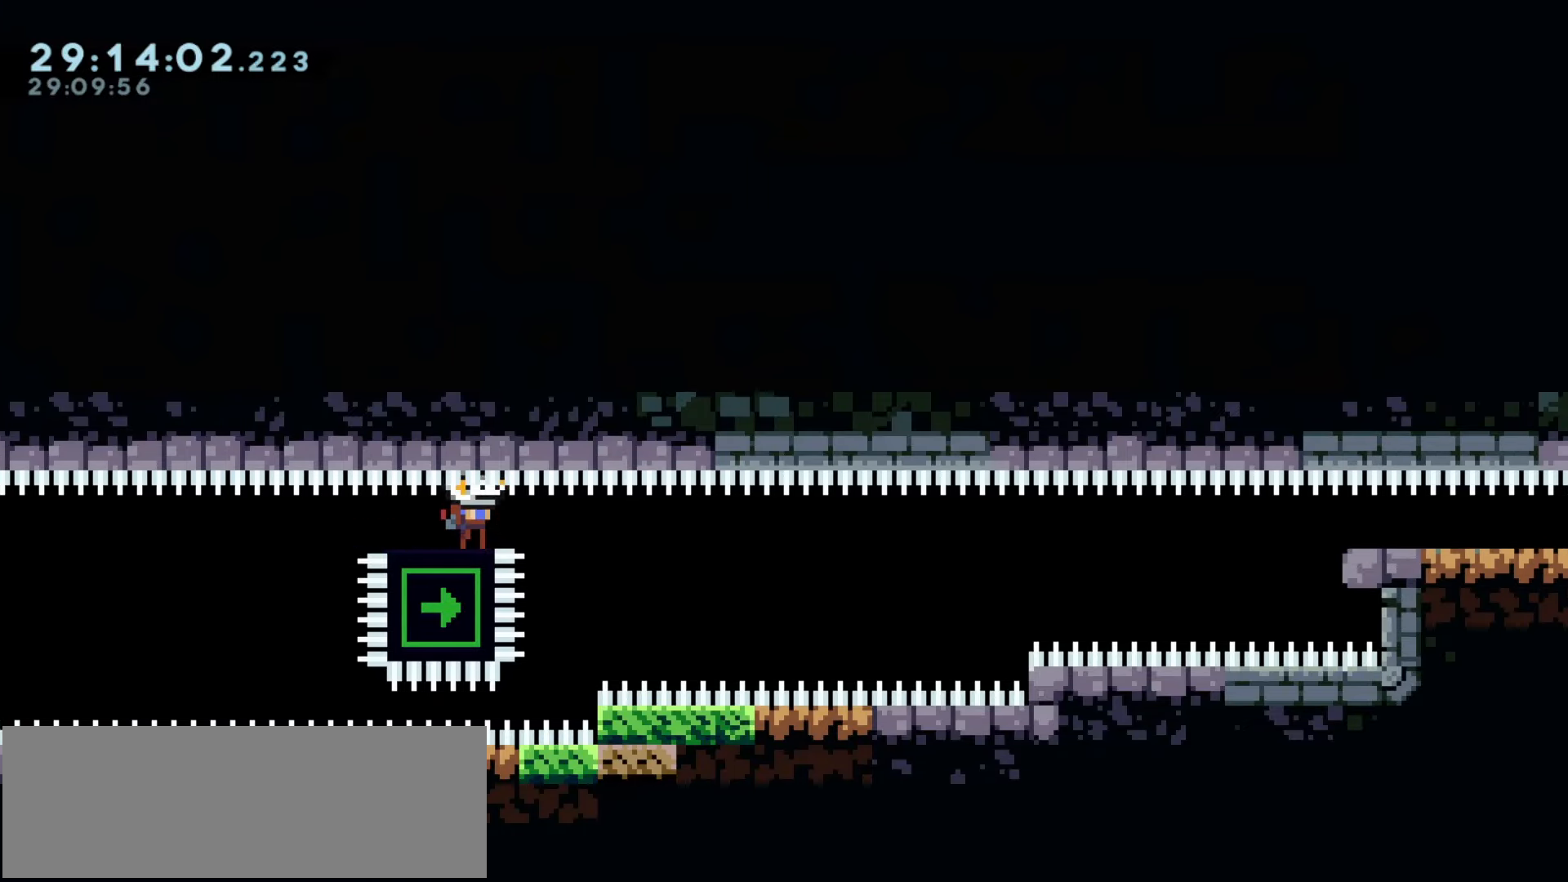
{"keys": [], "events": [[17, "down", "up"], [100, "down", "down"], [150, "down", "up"], [200, "down", "down"], [250, "down", "up"], [383, "down", "down"], [483, "down", "up"]]}
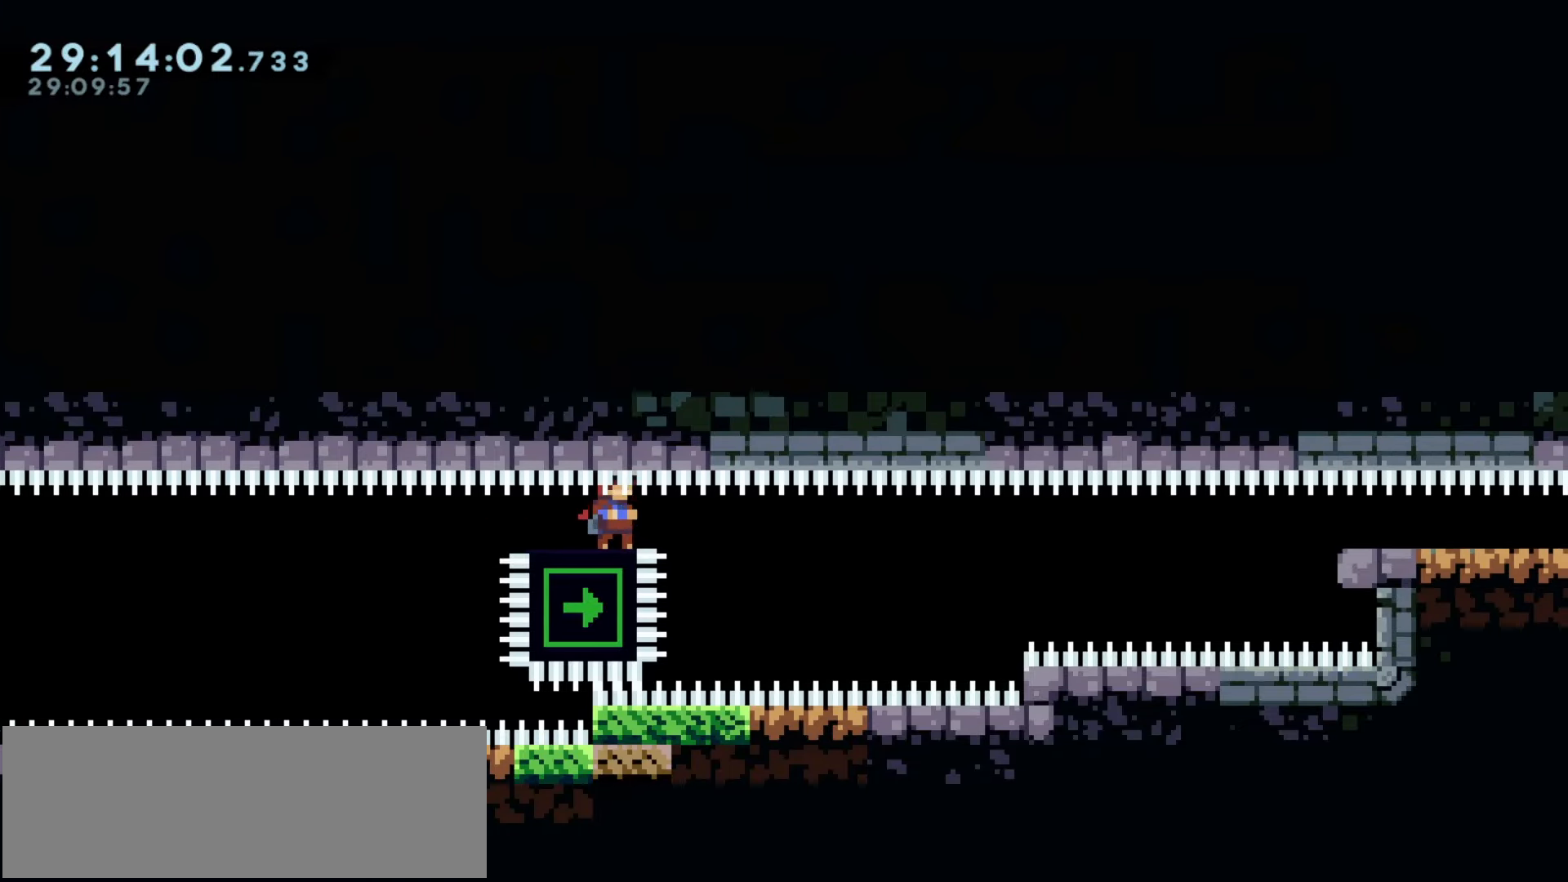
{"keys": ["down"], "events": [[167, "down", "down"], [217, "down", "up"], [400, "down", "down"], [450, "down", "up"], [483, "down", "down"]]}
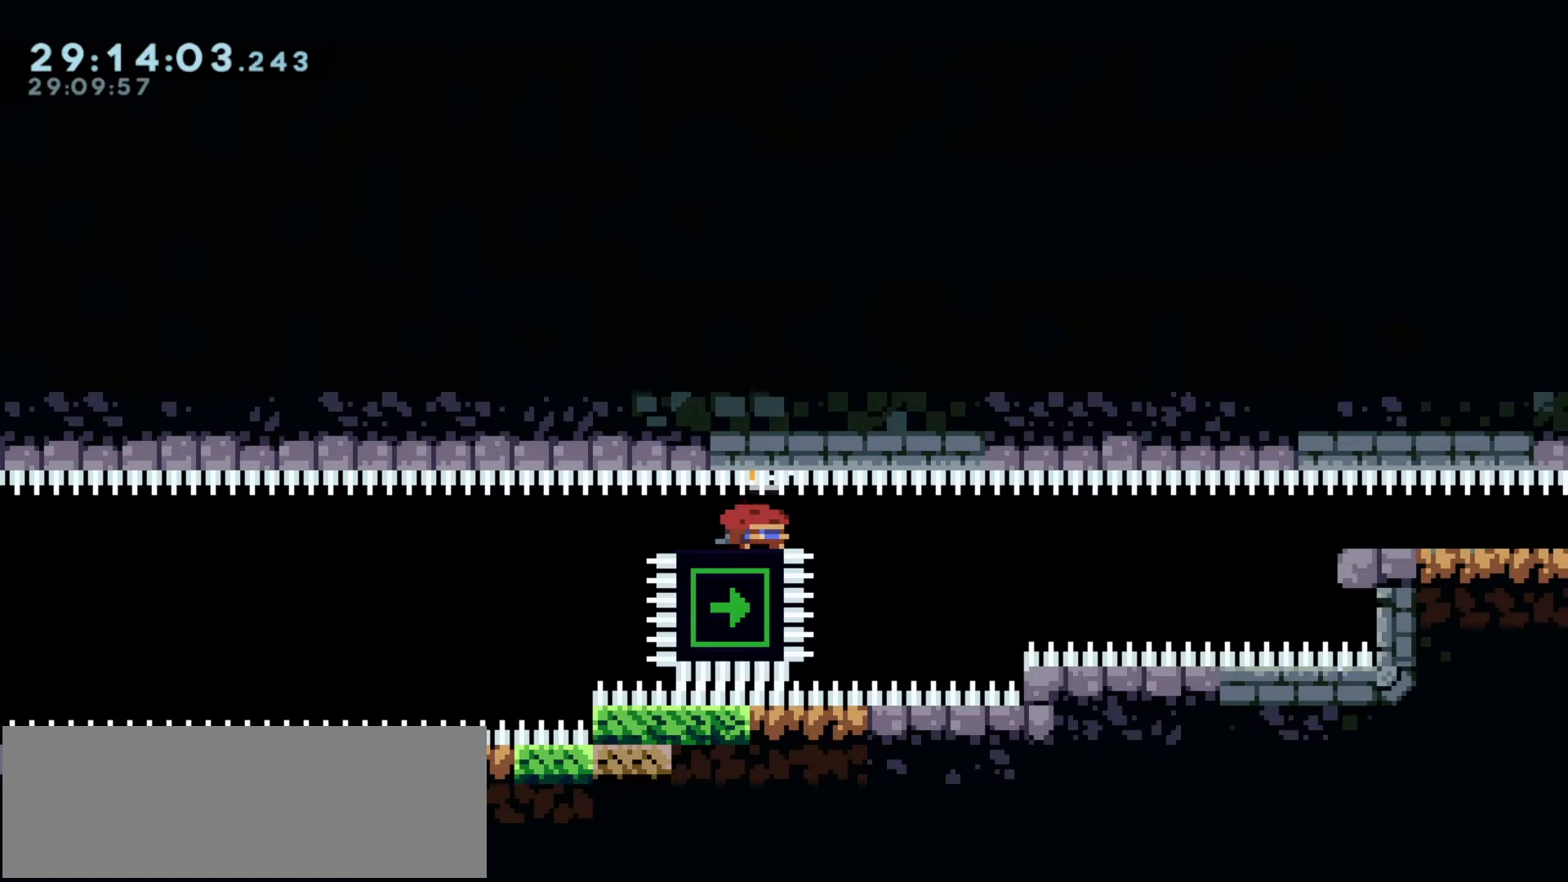
{"keys": [], "events": [[50, "down", "up"], [83, "down", "down"], [183, "down", "up"], [367, "down", "down"], [417, "down", "up"]]}
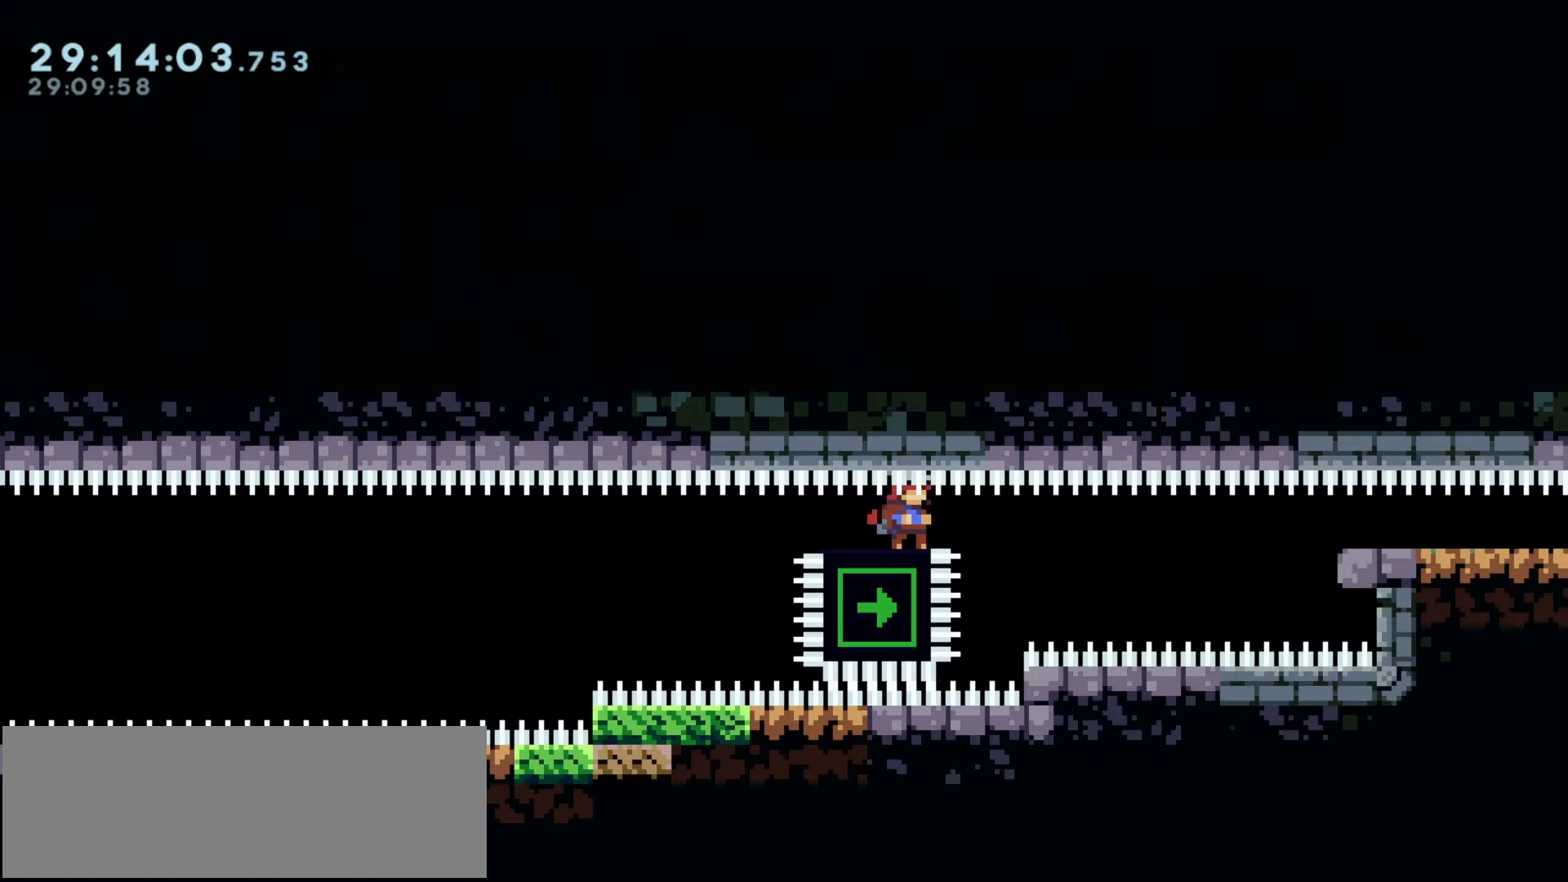
{"keys": [], "events": [[50, "down", "down"], [100, "down", "up"], [300, "down", "down"], [350, "down", "up"], [383, "down", "down"], [433, "down", "up"]]}
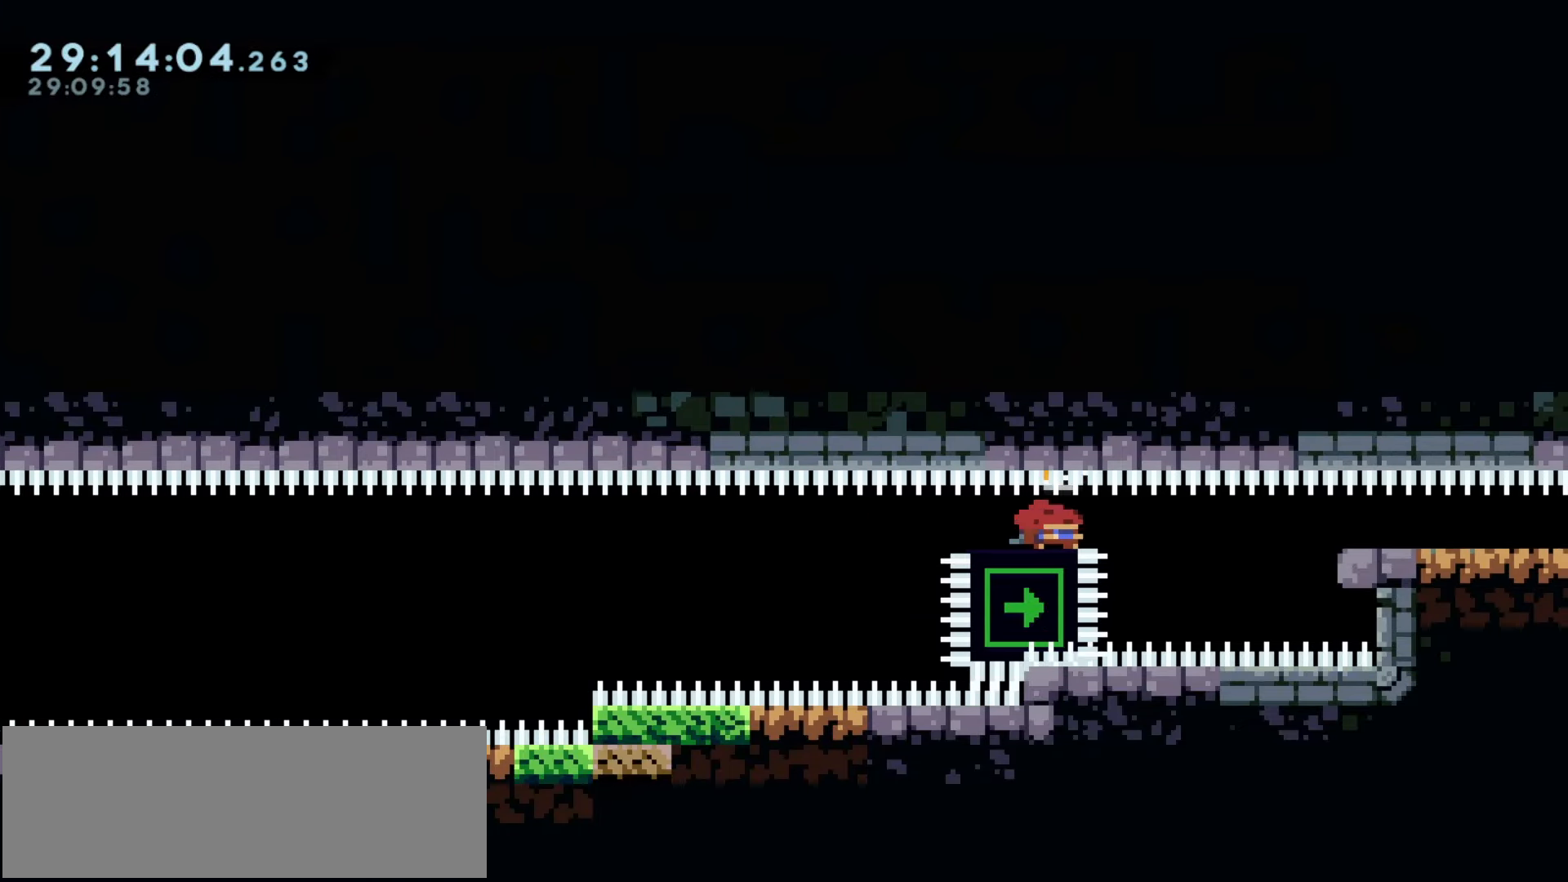
{"keys": ["down"], "events": [[33, "down", "down"], [117, "down", "up"], [267, "down", "down"], [317, "down", "up"], [500, "down", "down"]]}
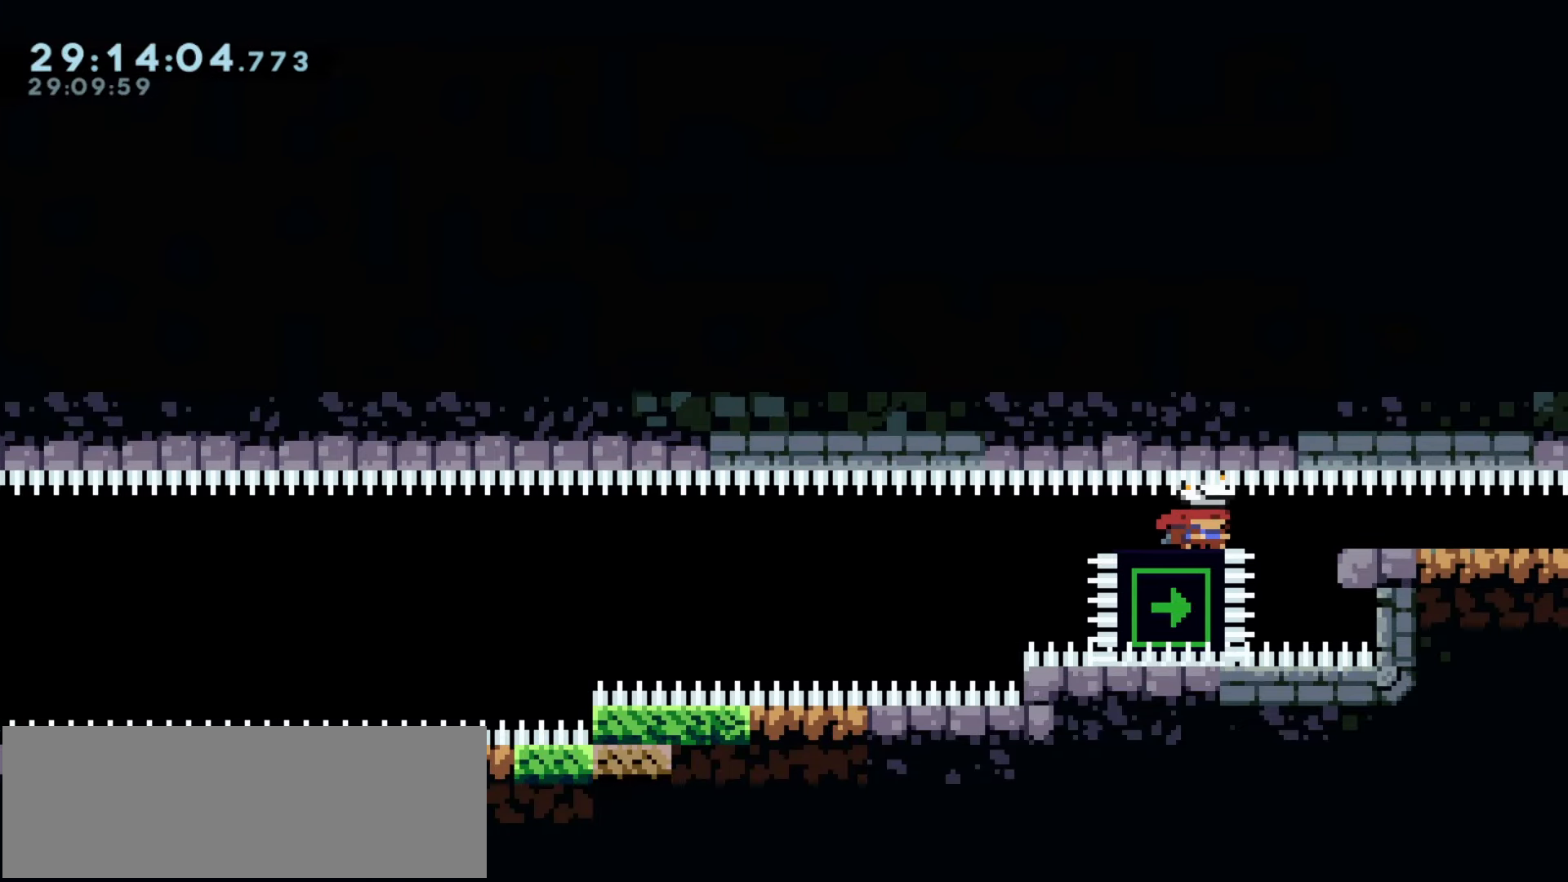
{"keys": ["down"], "events": [[50, "down", "up"], [233, "down", "down"], [267, "down", "up"], [317, "down", "down"], [367, "down", "up"], [417, "down", "down"]]}
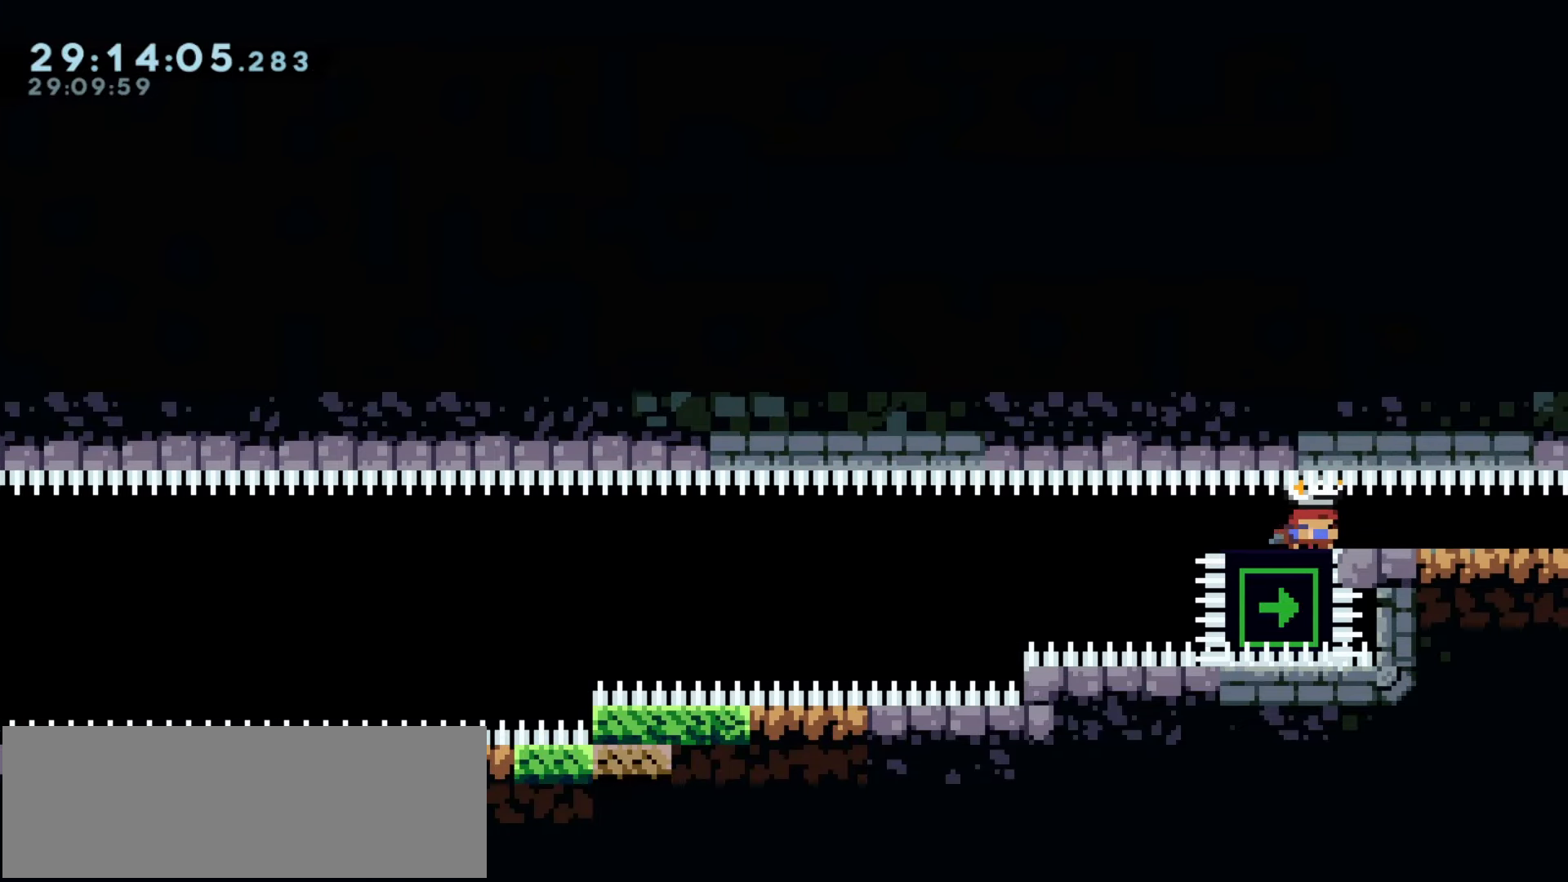
{"keys": ["right"], "events": [[50, "down", "up"], [350, "dash", "down"], [350, "right", "down"], [400, "dash", "up"]]}
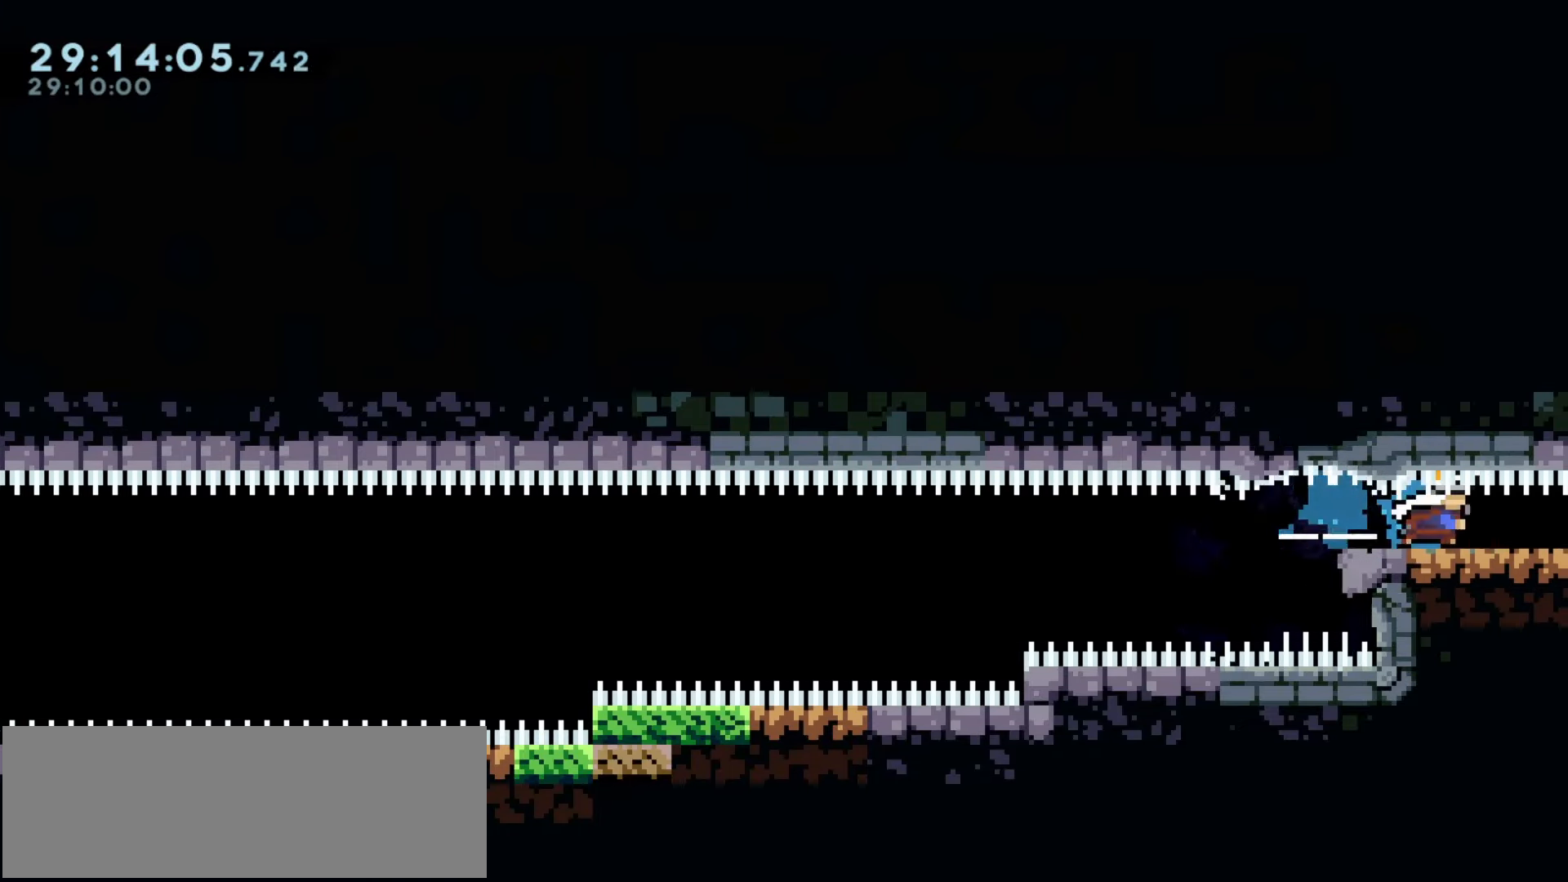
{"keys": ["climb", "right"], "events": [[33, "up", "down"], [217, "climb", "down"], [217, "jump1", "down"], [267, "up", "up"], [317, "jump1", "up"]]}
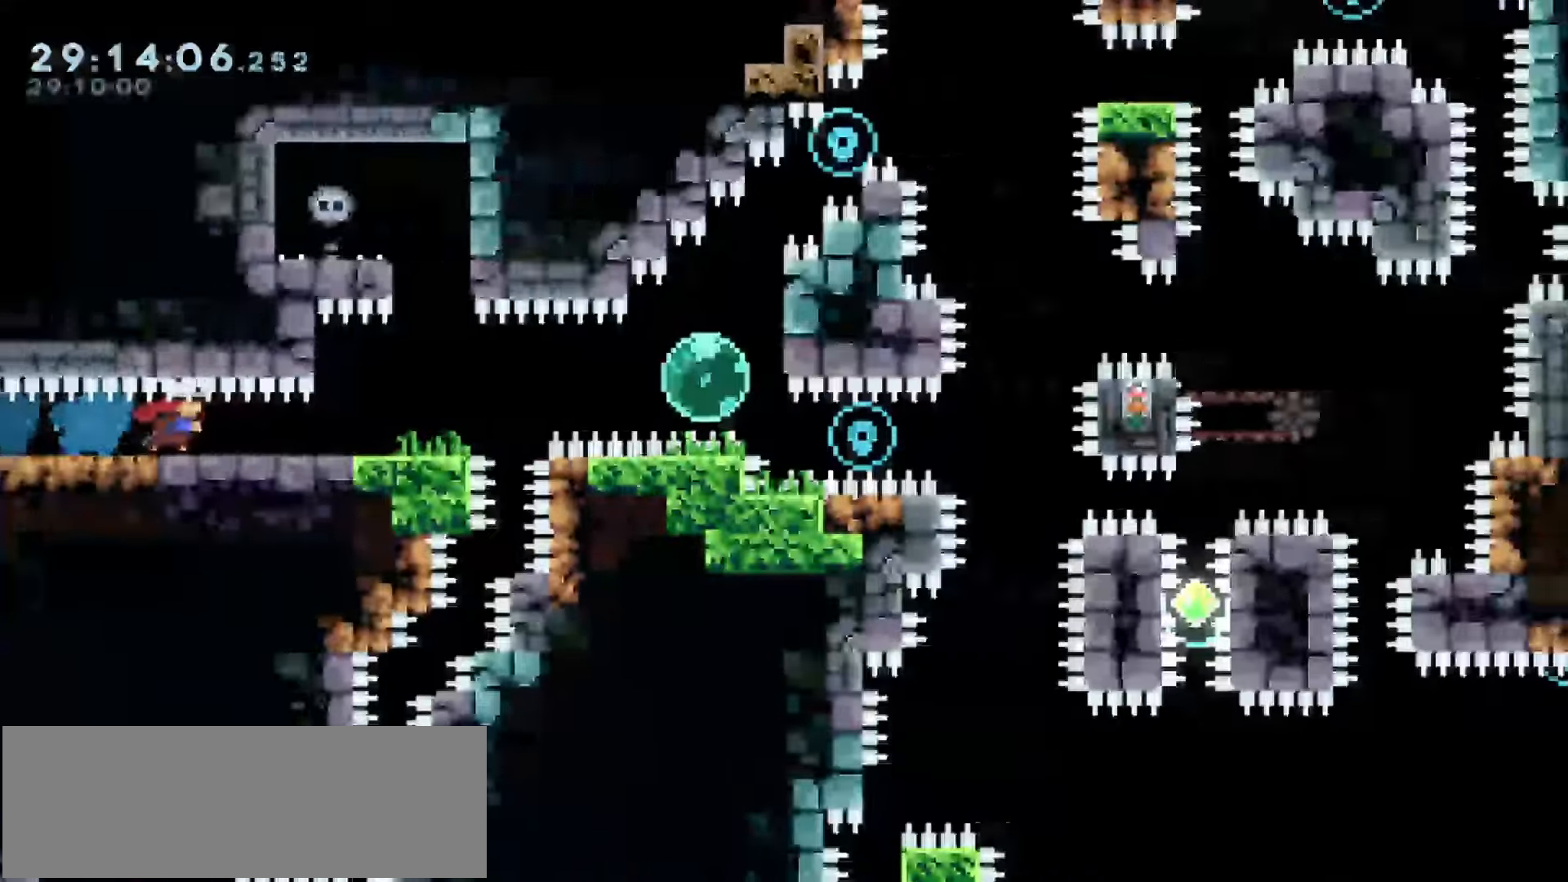
{"keys": [], "events": [[167, "climb", "up"], [450, "right", "up"]]}
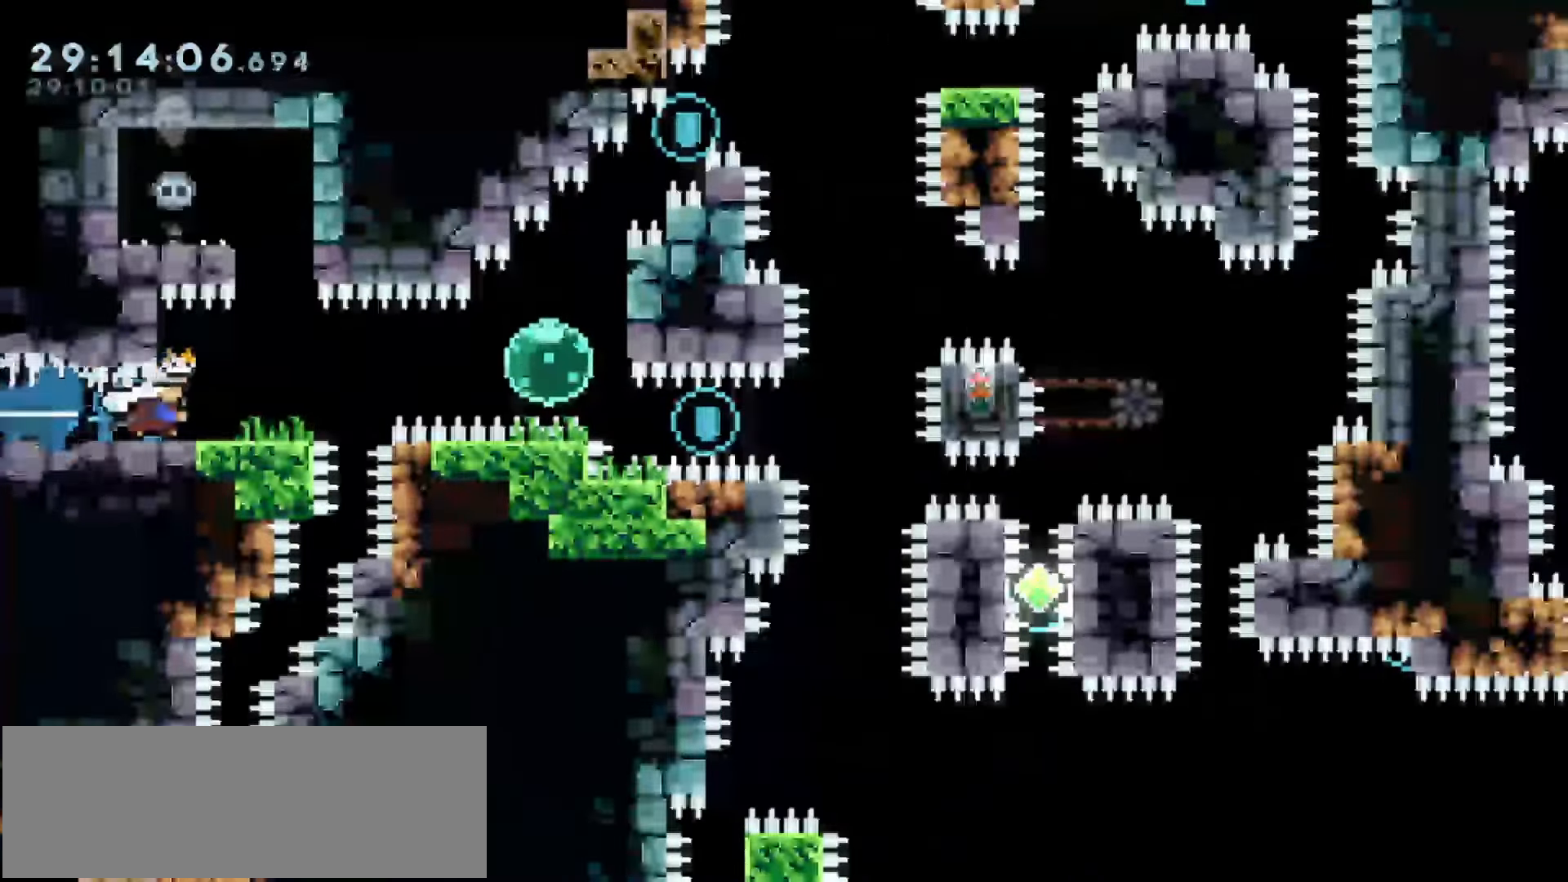
{"keys": ["down"], "events": [[183, "down", "down"]]}
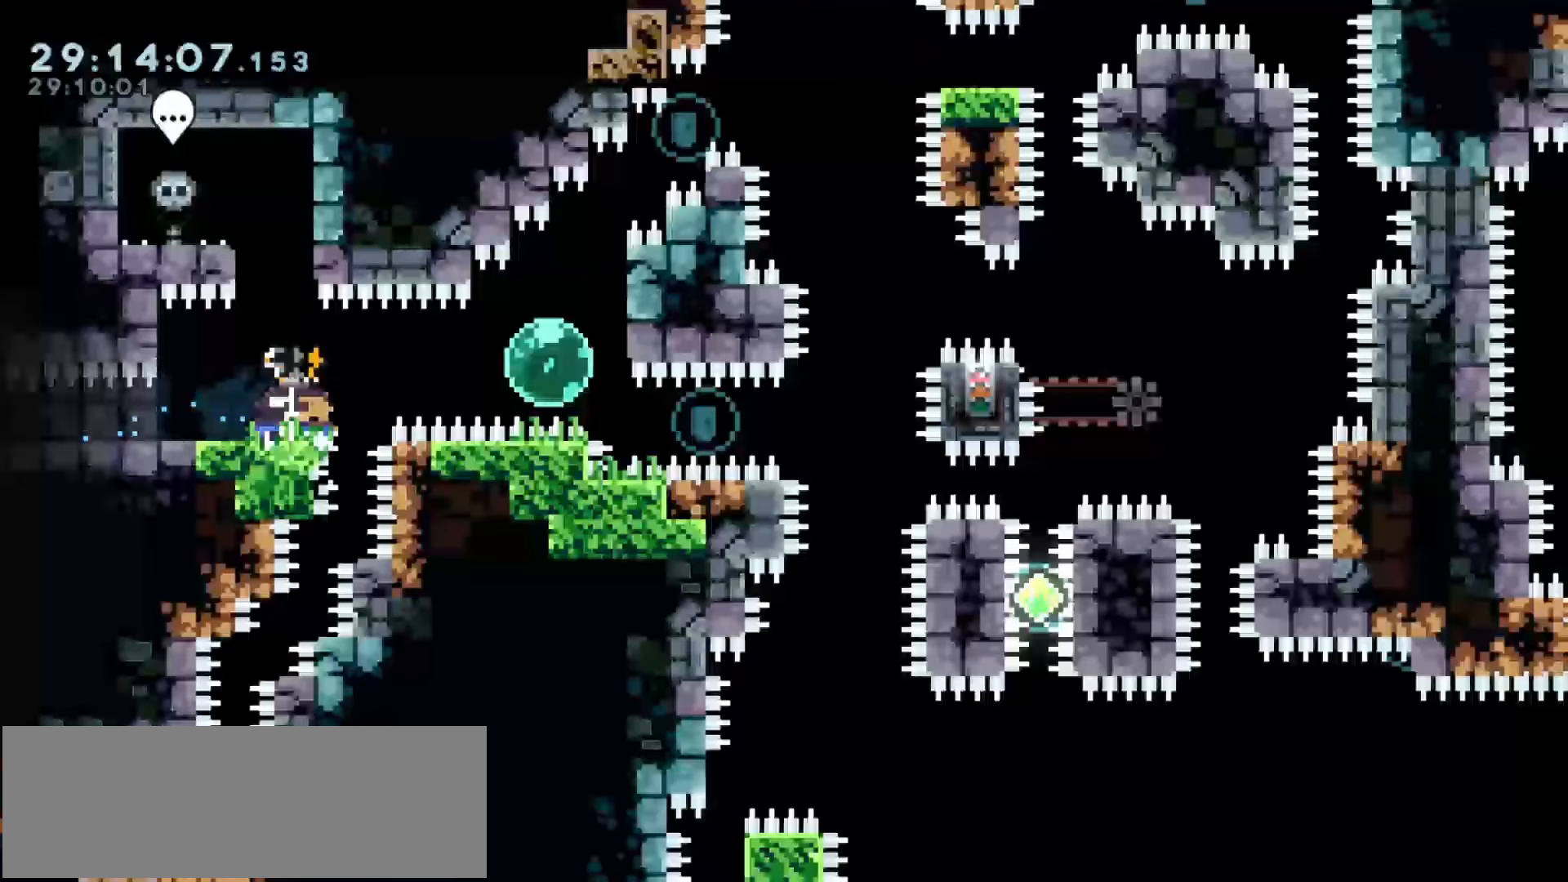
{"keys": ["down"], "events": []}
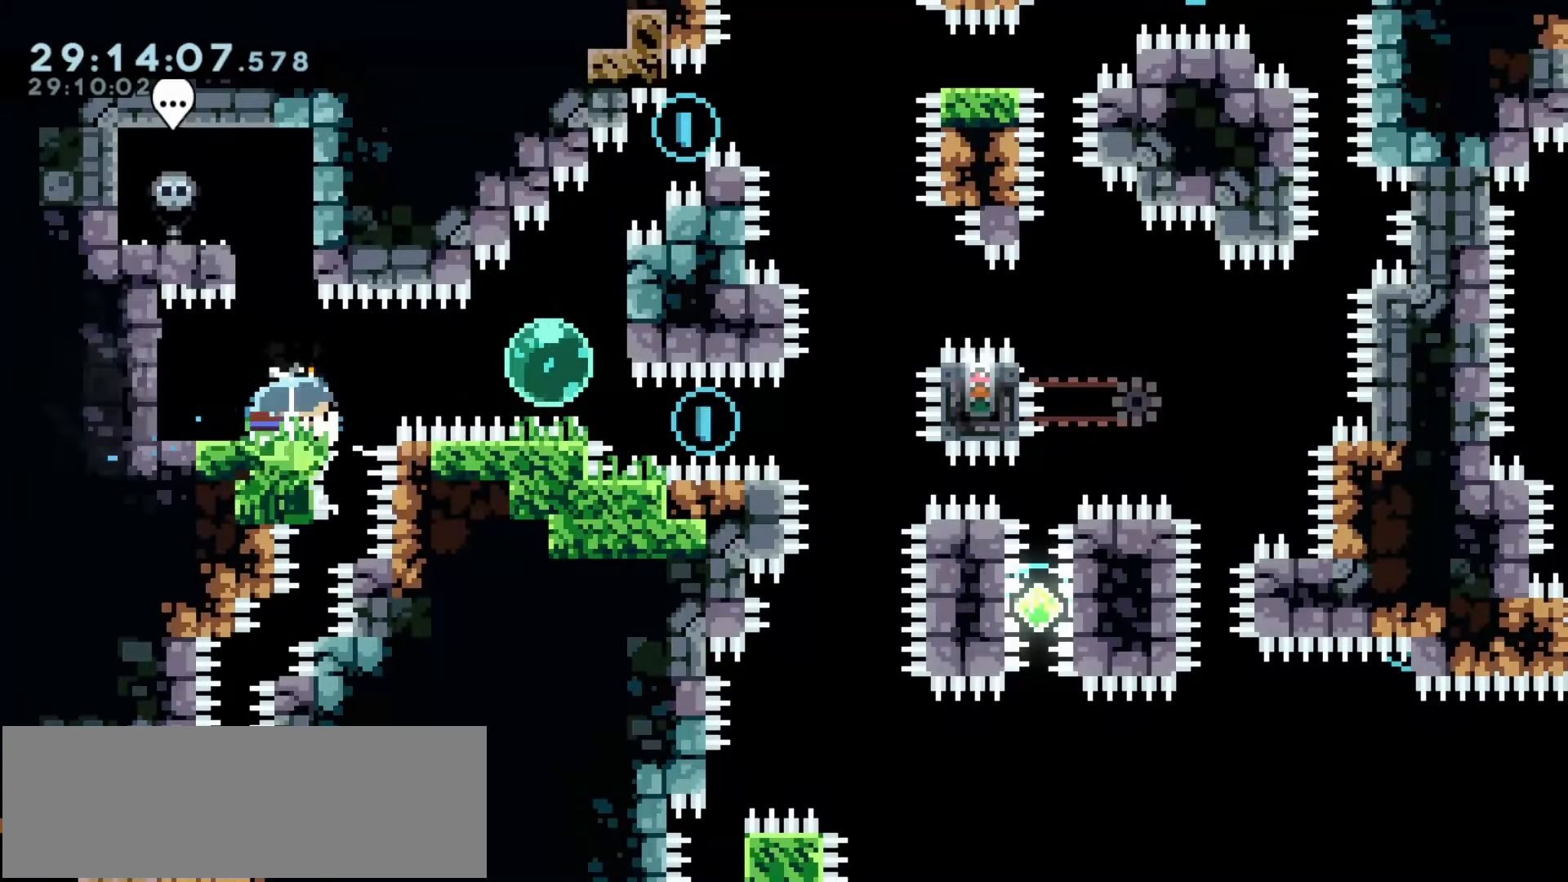
{"keys": ["down"], "events": []}
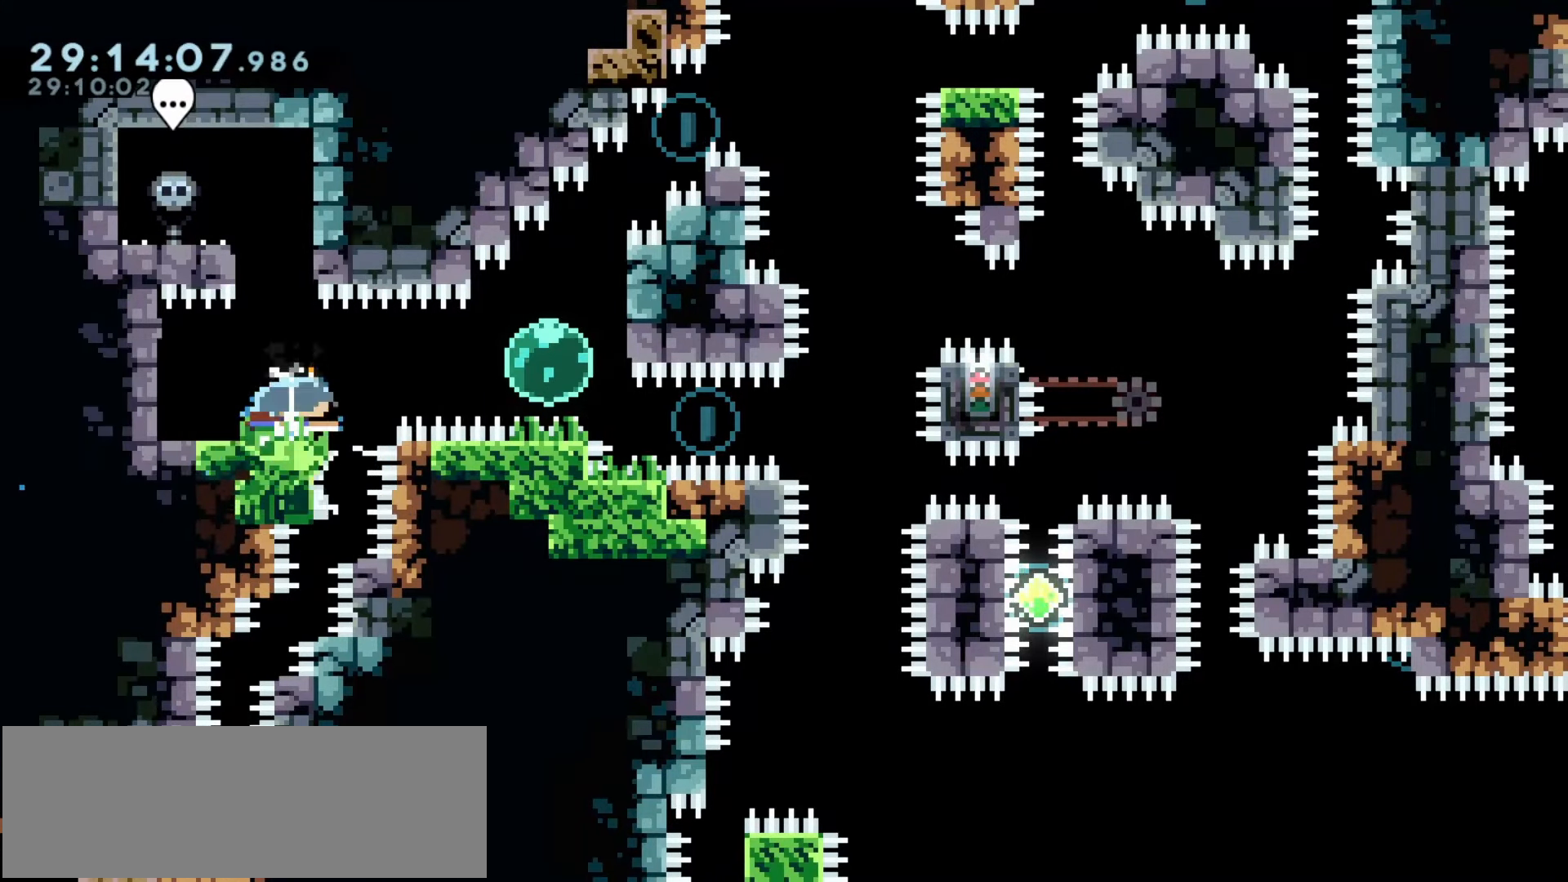
{"keys": [], "events": [[200, "down", "up"]]}
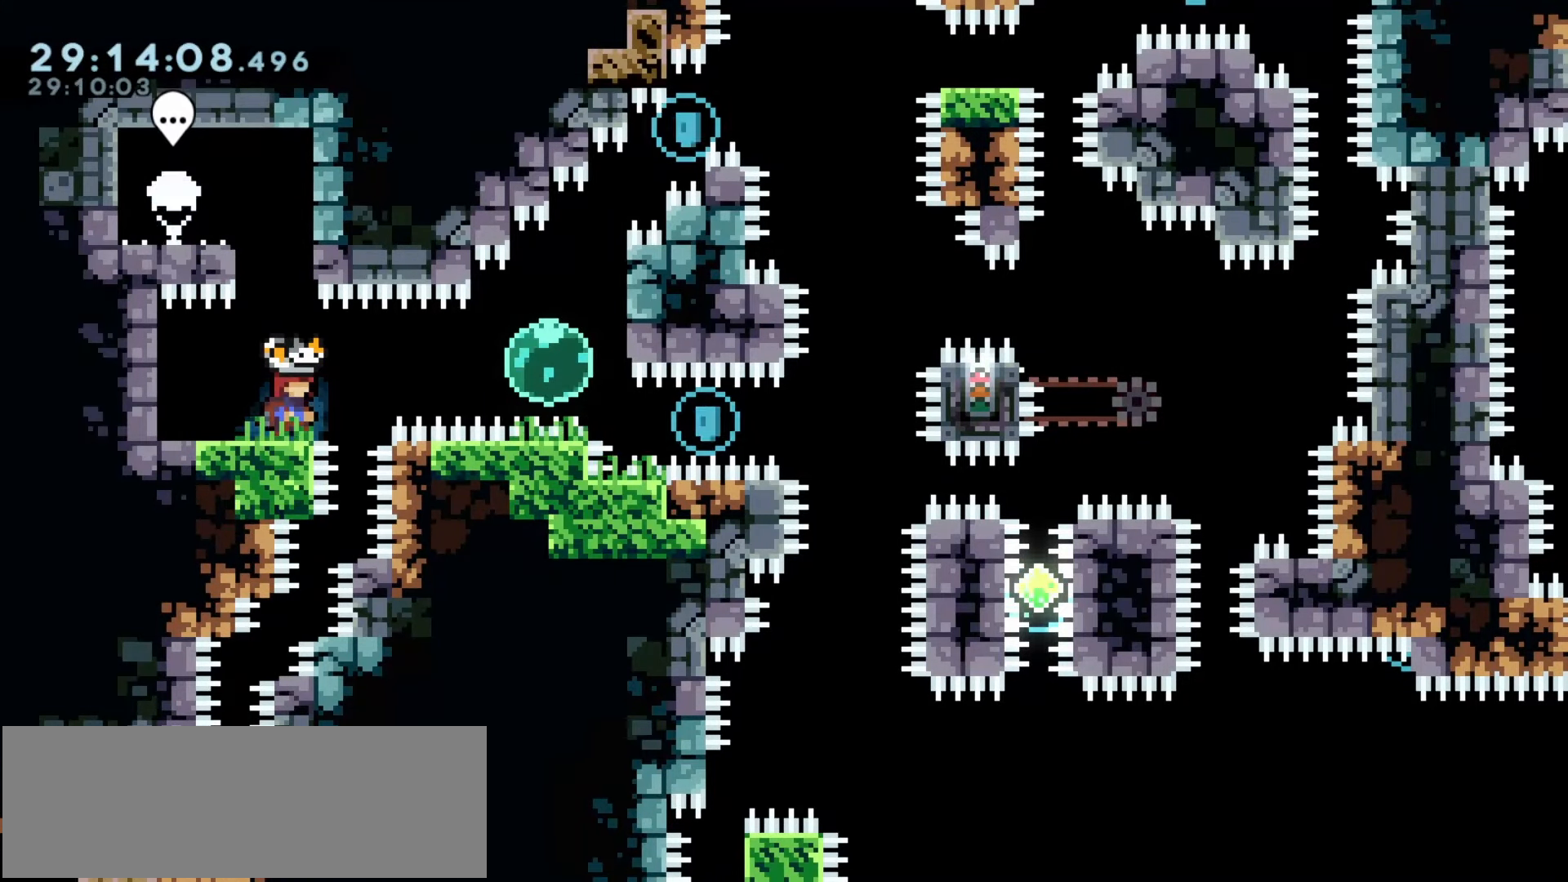
{"keys": [], "events": []}
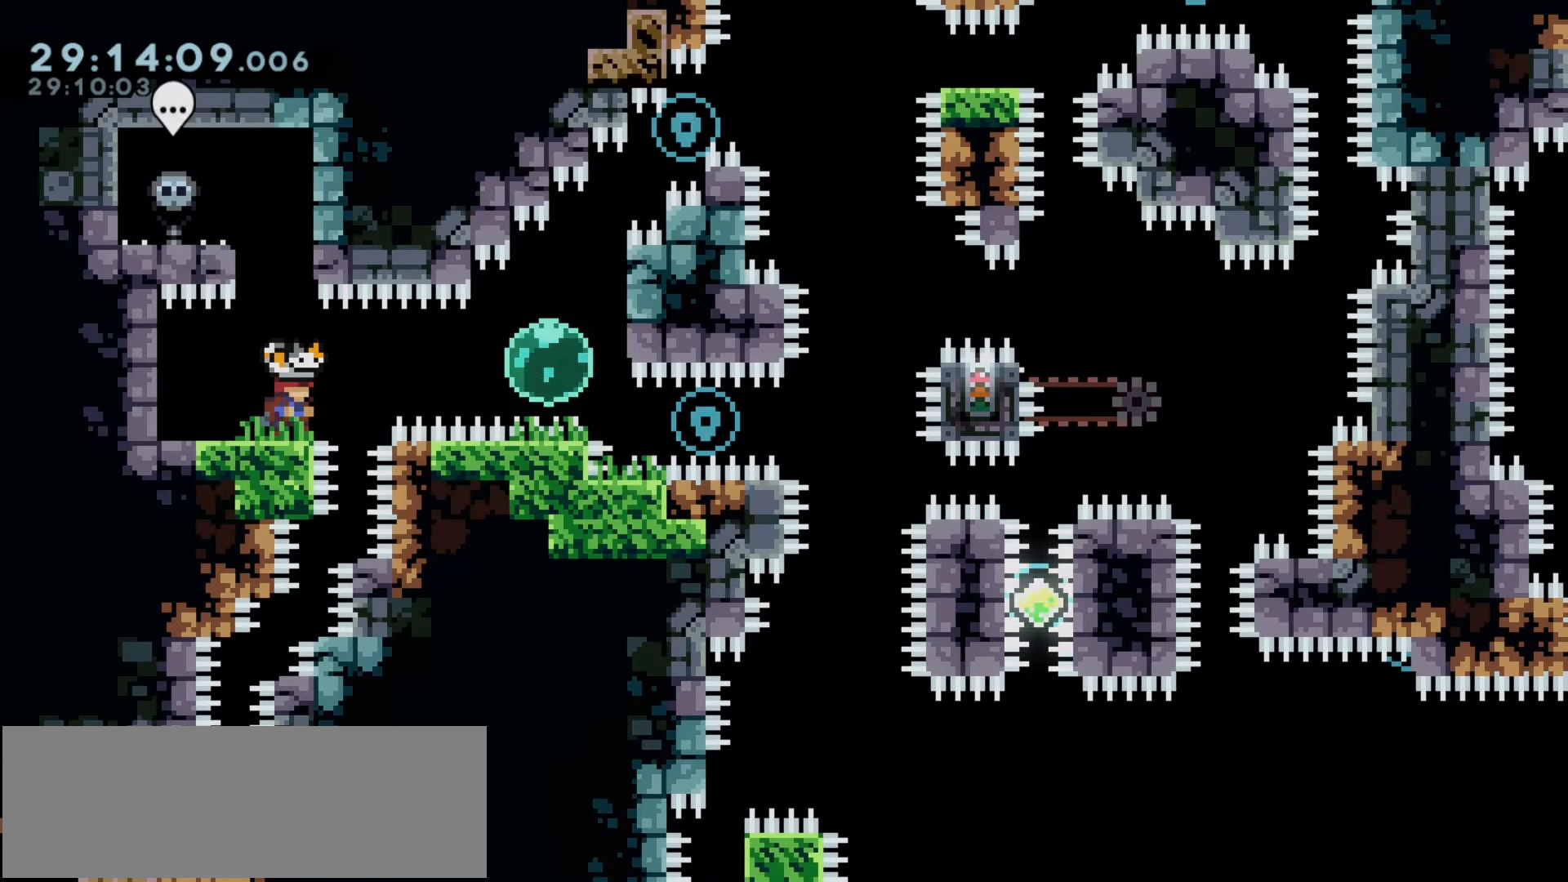
{"keys": [], "events": []}